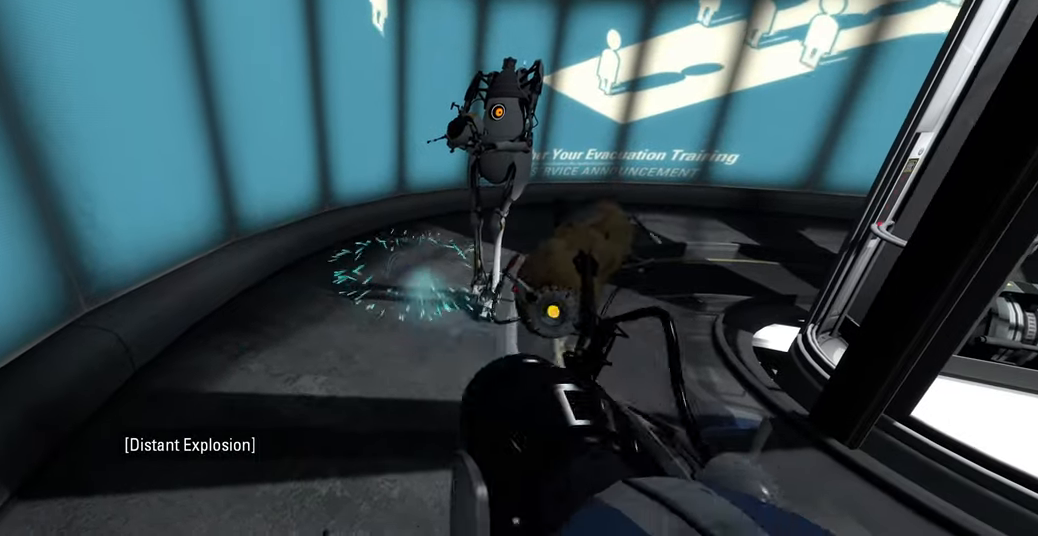
Gameplay with keyboard and mouse; each line is a JSON object with the keys and mouse buttons held at the frame after it. "events" lists presses ("down") and releases ("up") of "a", "ctrl", "d", "e", "f", "q", "r", "s", "shift", "space", "tab", "w", "mouse_left", "mouse_wheel", "mouse_right", "mouse_mb4" and "mouse_mb5" between this image and that frame as [ms after this image, input, new state], when the widget could be followed in between. "mouse_left", "mouse_wheel", "mouse_right", "mouse_mb4", "mouse_mb5" = the "left", "wheel", "right", "mb4", "mb5" buttons of the "mouse" list. No other keys are recorded. "wheel" means that the mouse wheel is clicked or scrolled. Mouse movement is not recorded.
{"keys": ["d"], "mouse": [], "events": [[83, "mouse_left", "up"], [366, "d", "down"]]}
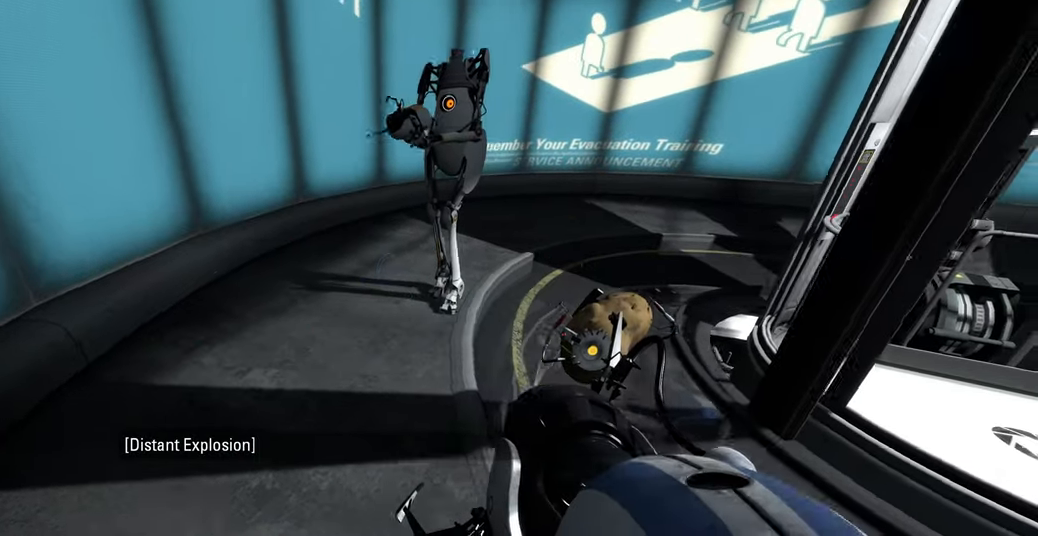
{"keys": ["d"], "mouse": [], "events": [[66, "d", "up"], [433, "d", "down"]]}
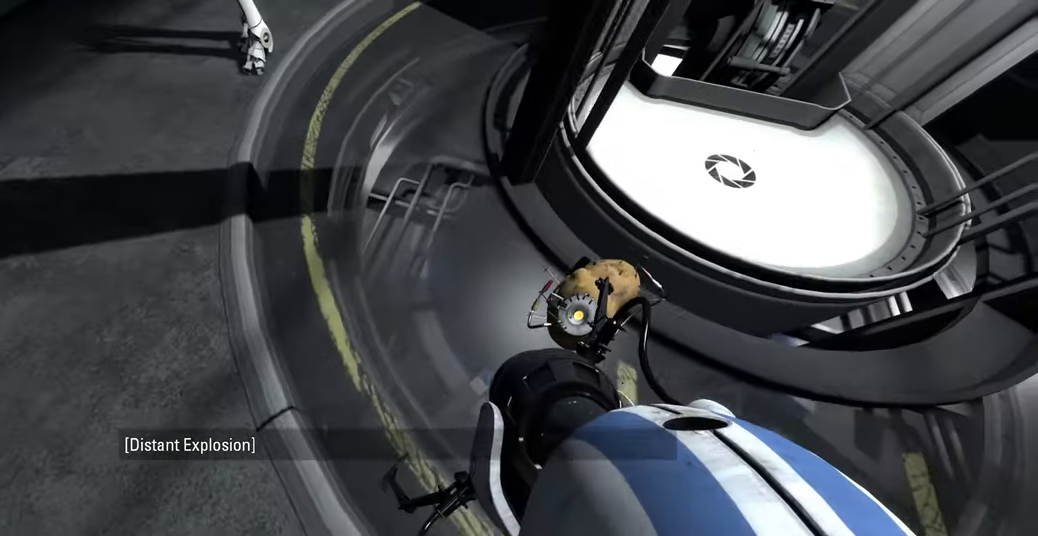
{"keys": ["space"], "mouse": [], "events": [[33, "d", "up"], [383, "space", "down"]]}
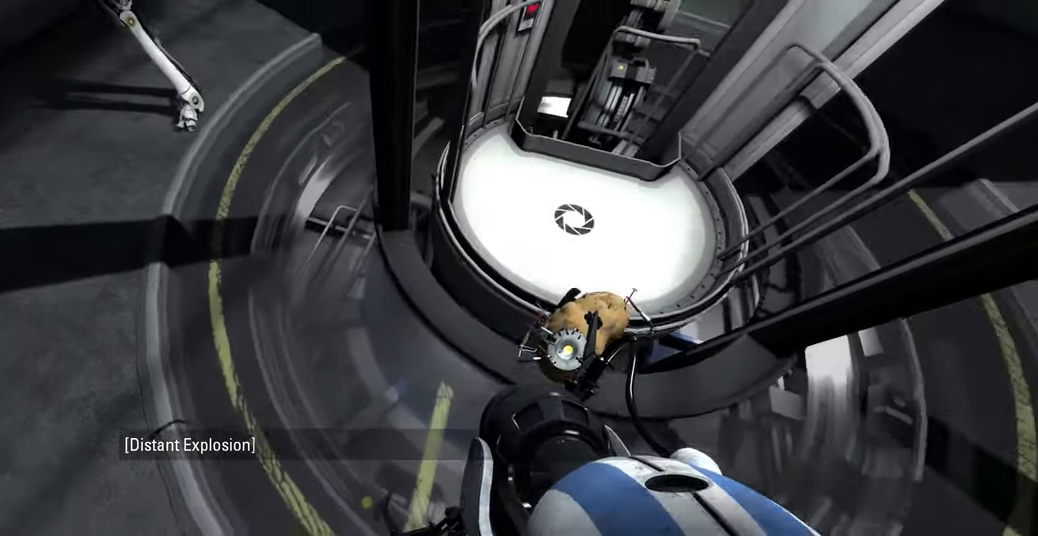
{"keys": [], "mouse": [], "events": [[16, "space", "up"]]}
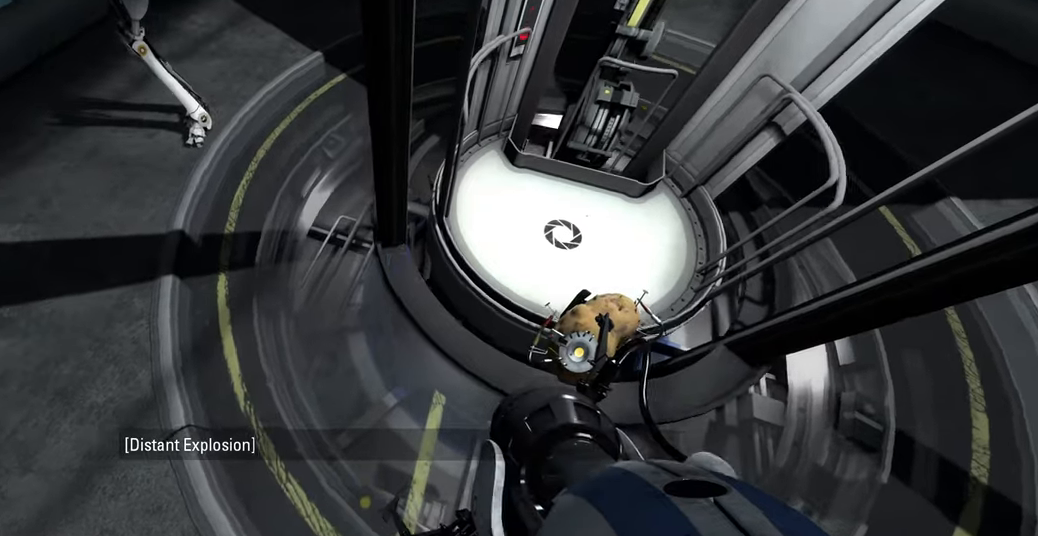
{"keys": [], "mouse": [], "events": [[283, "d", "down"], [400, "d", "up"]]}
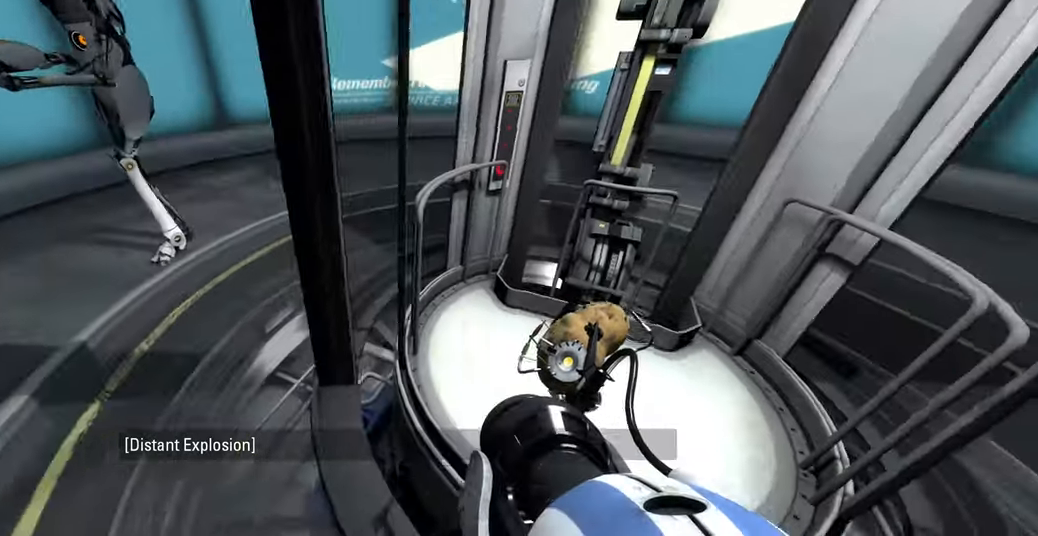
{"keys": [], "mouse": ["left"], "events": [[283, "mouse_left", "down"]]}
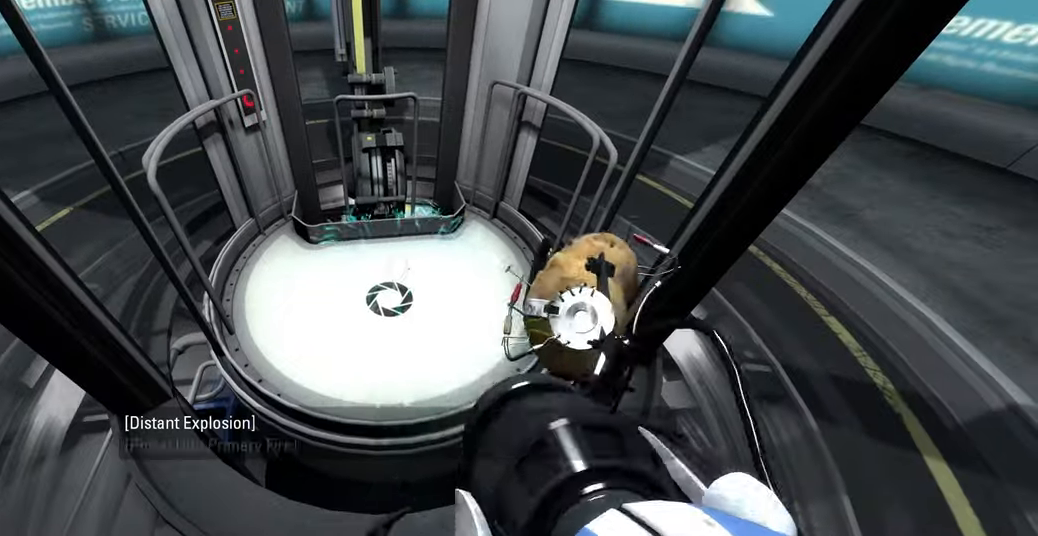
{"keys": [], "mouse": ["left"], "events": []}
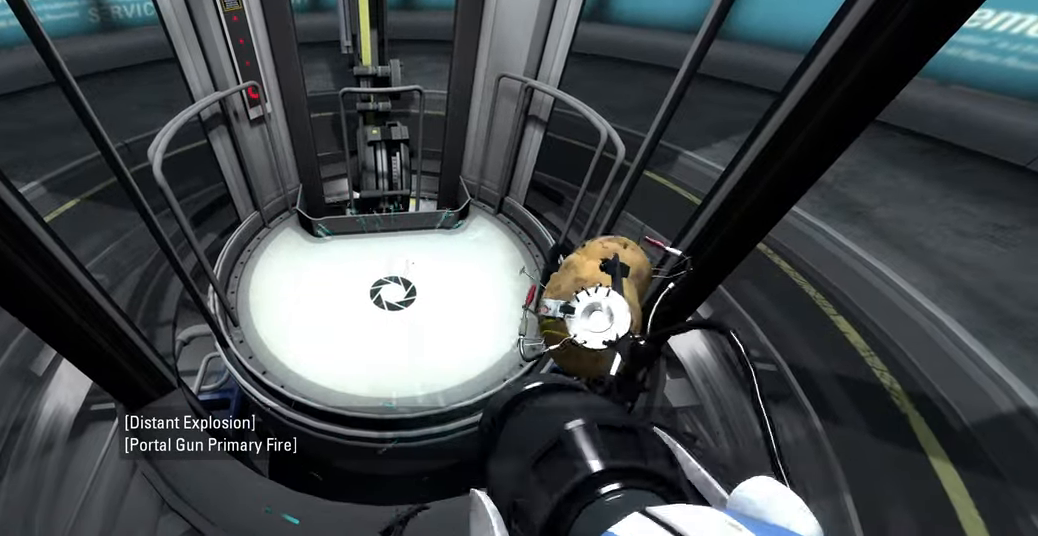
{"keys": [], "mouse": ["left"], "events": []}
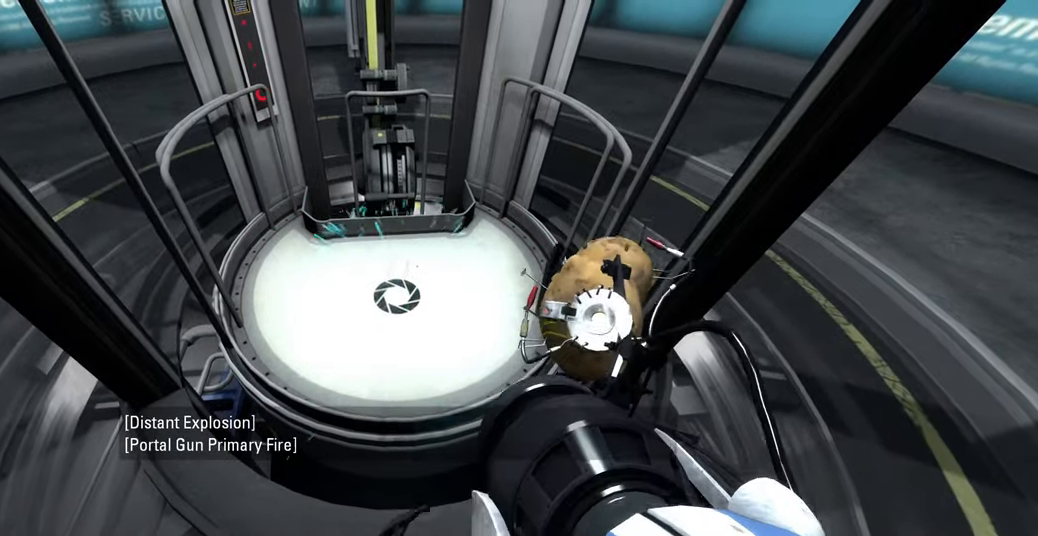
{"keys": ["w"], "mouse": ["left"], "events": [[483, "w", "down"]]}
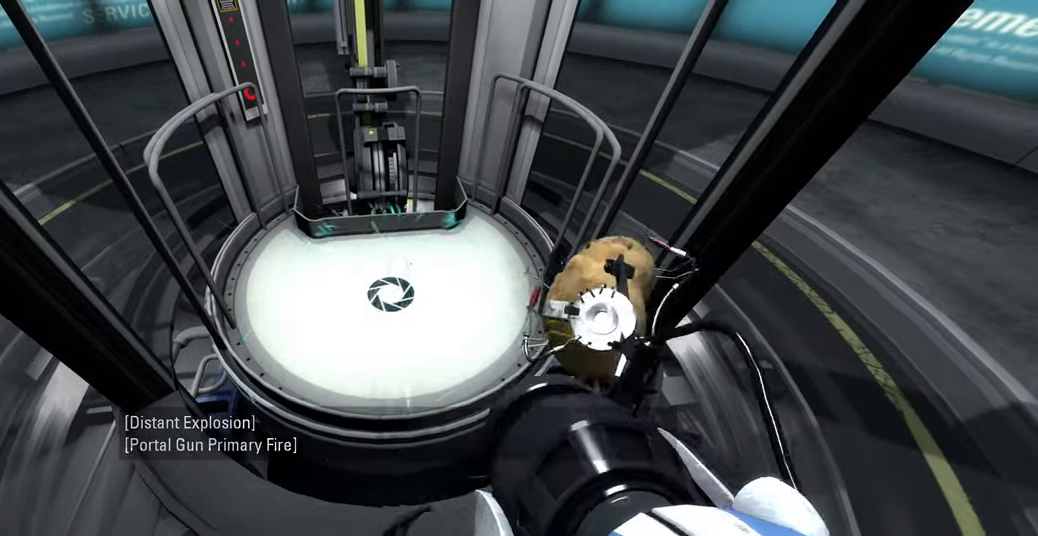
{"keys": [], "mouse": [], "events": [[217, "mouse_left", "up"], [333, "w", "up"]]}
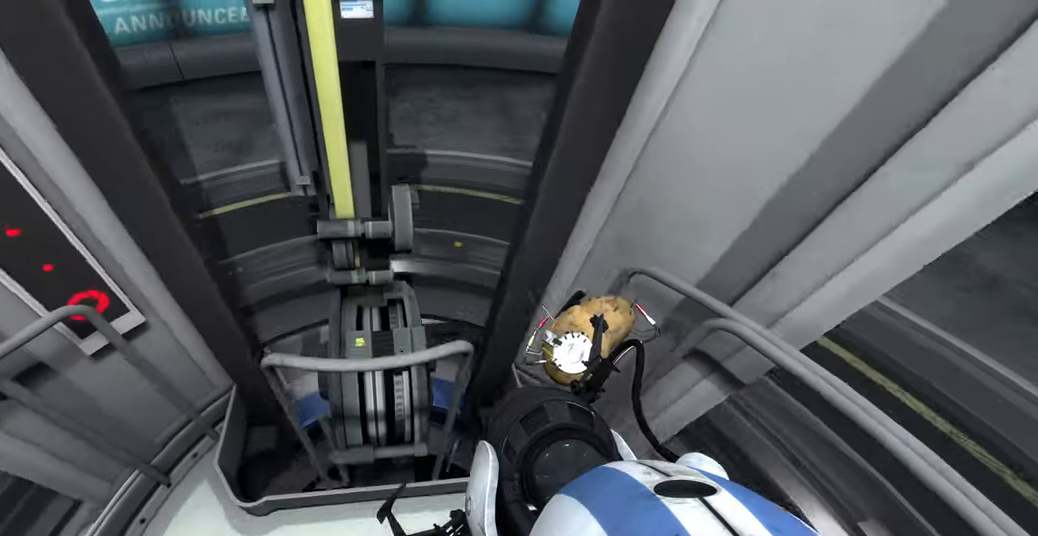
{"keys": ["s"], "mouse": [], "events": [[33, "s", "down"]]}
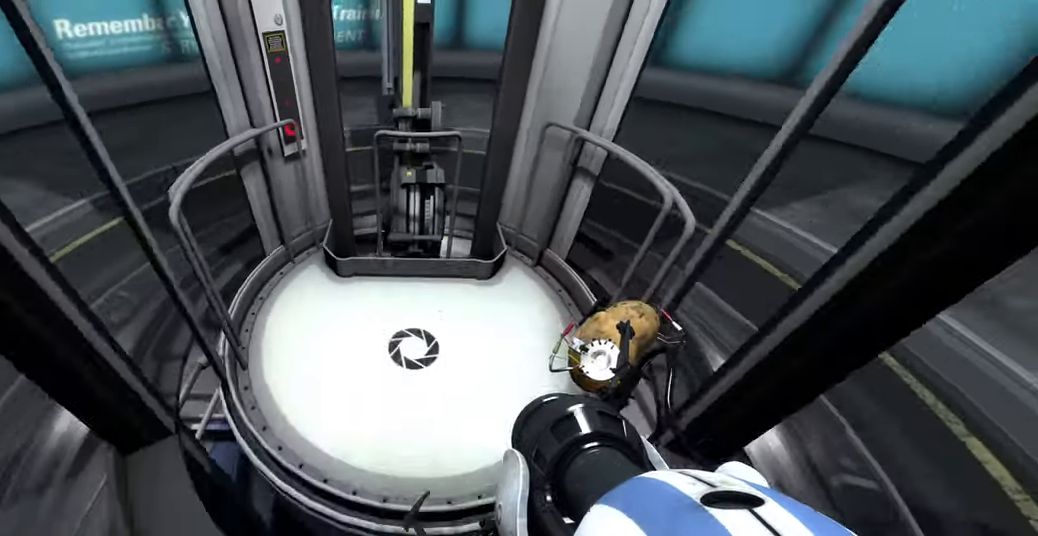
{"keys": [], "mouse": ["left"], "events": [[17, "mouse_left", "down"], [433, "s", "up"]]}
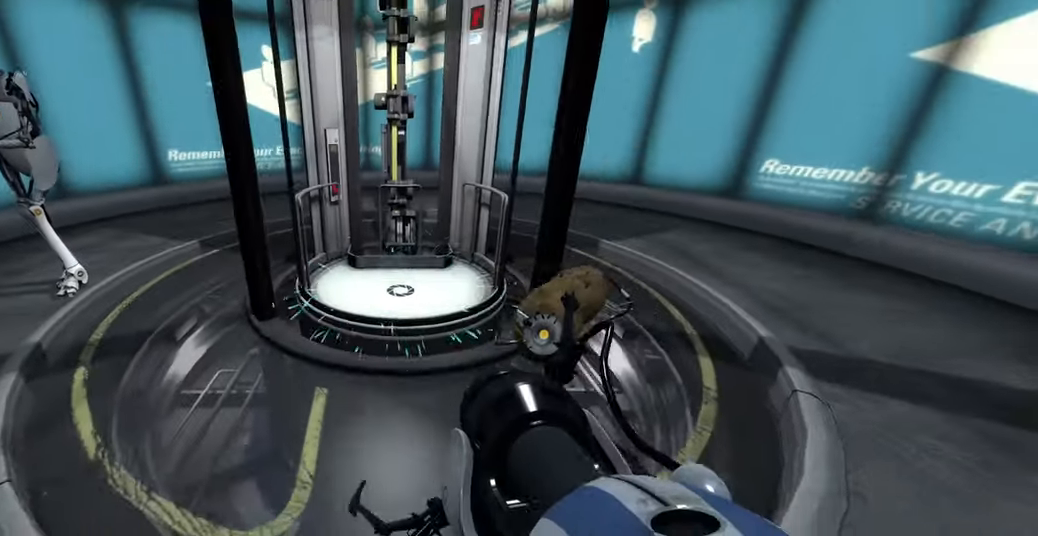
{"keys": [], "mouse": ["left"], "events": []}
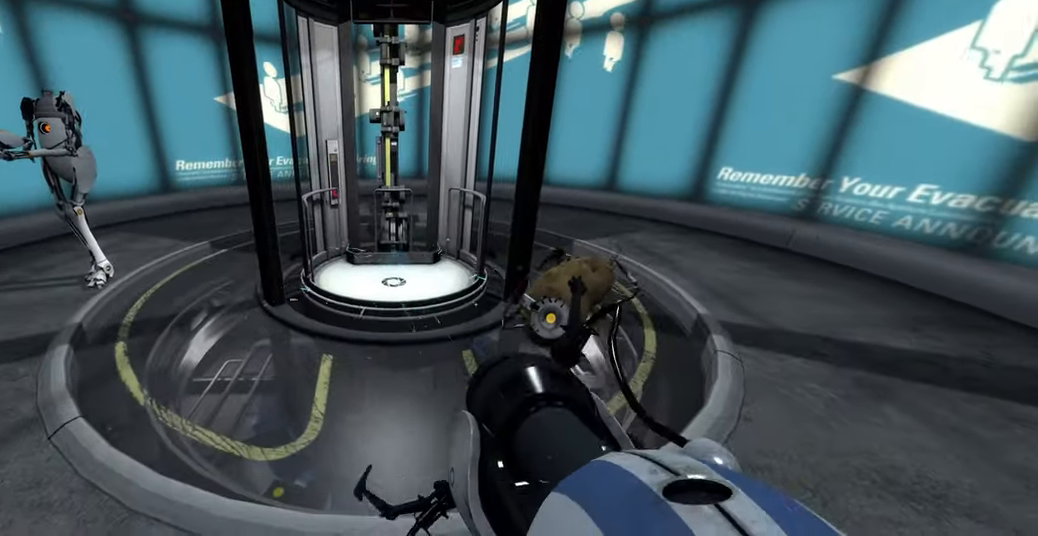
{"keys": [], "mouse": ["left"], "events": []}
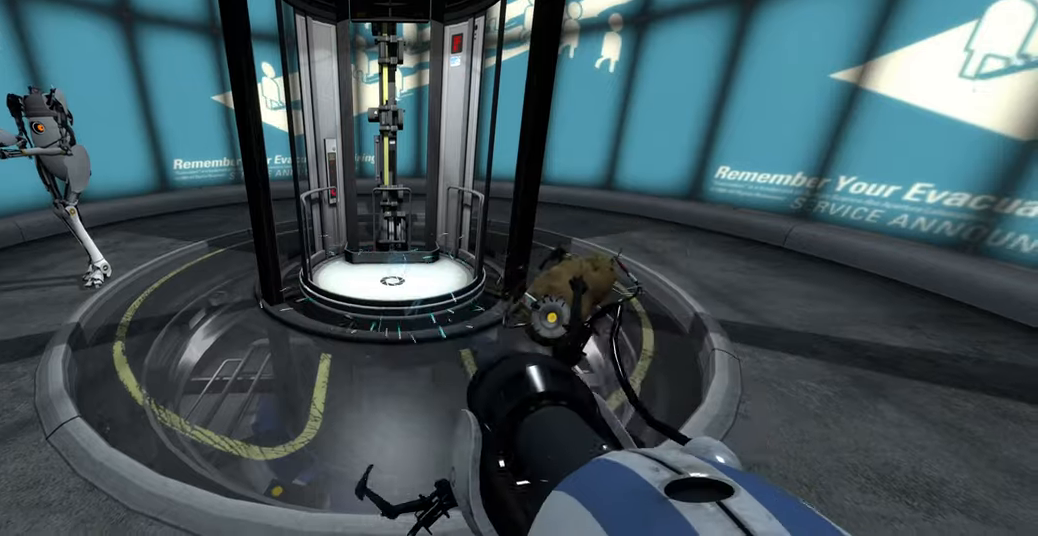
{"keys": [], "mouse": ["left"], "events": []}
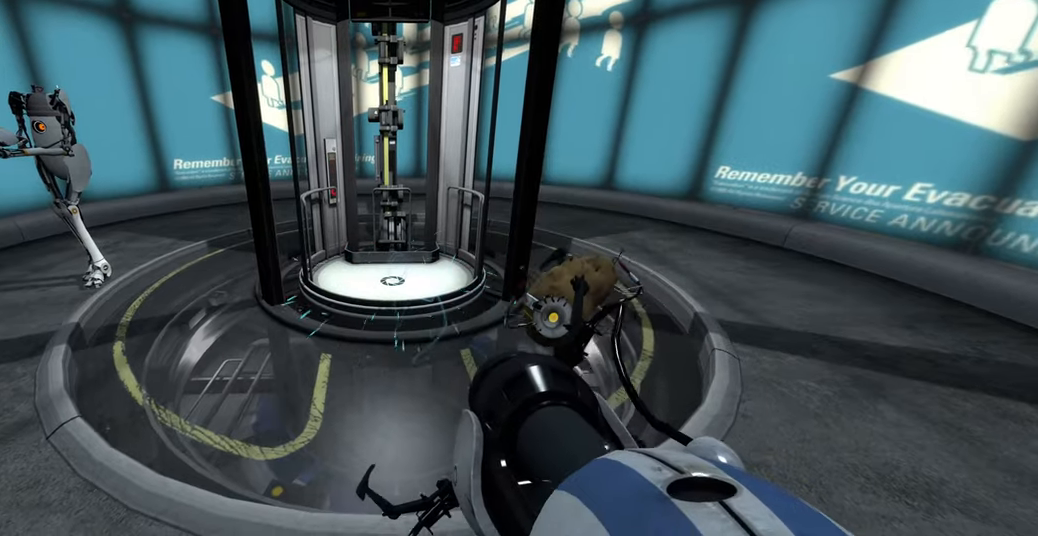
{"keys": [], "mouse": [], "events": [[183, "mouse_left", "up"]]}
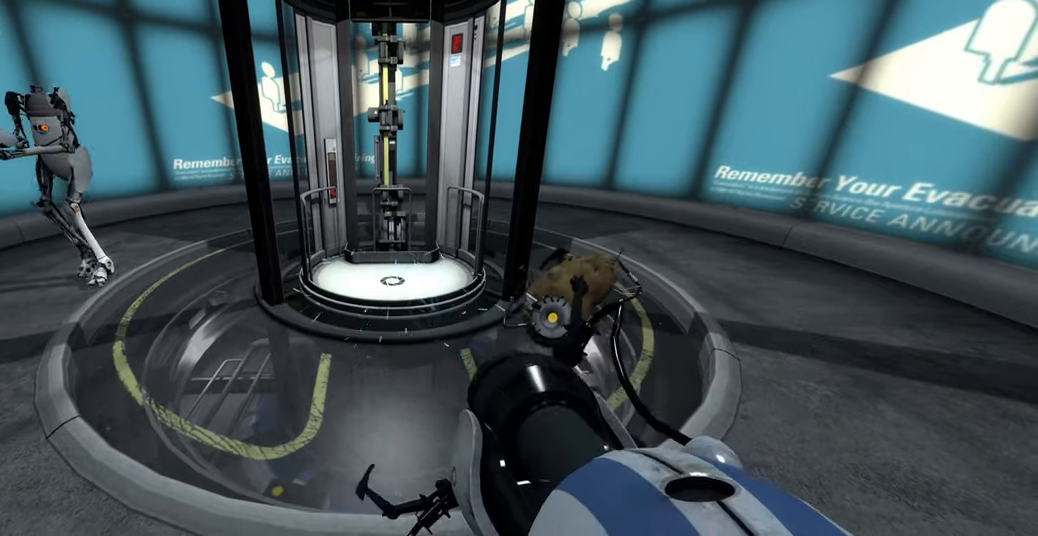
{"keys": [], "mouse": [], "events": [[16, "f", "down"], [66, "f", "up"]]}
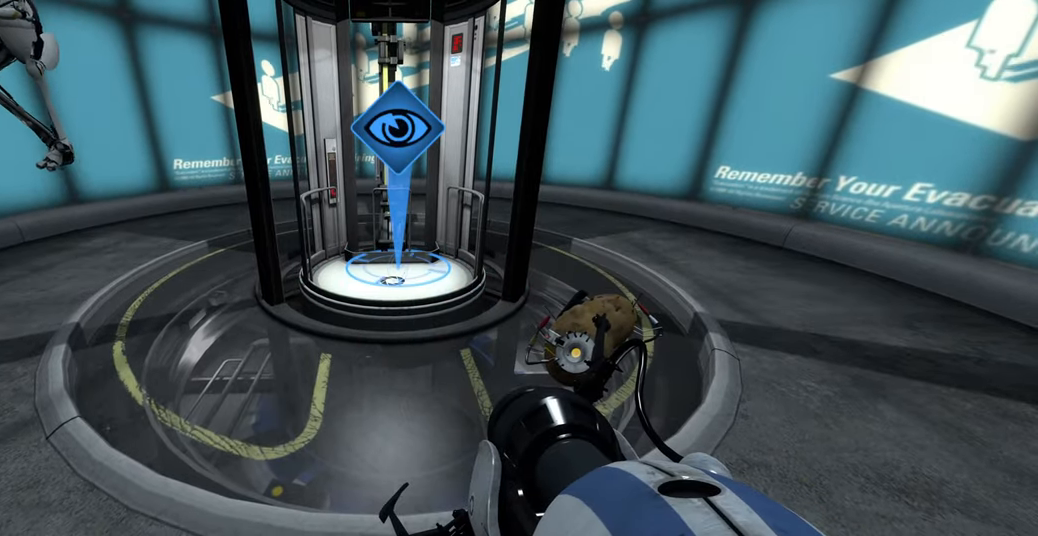
{"keys": [], "mouse": ["left"], "events": [[366, "mouse_left", "down"]]}
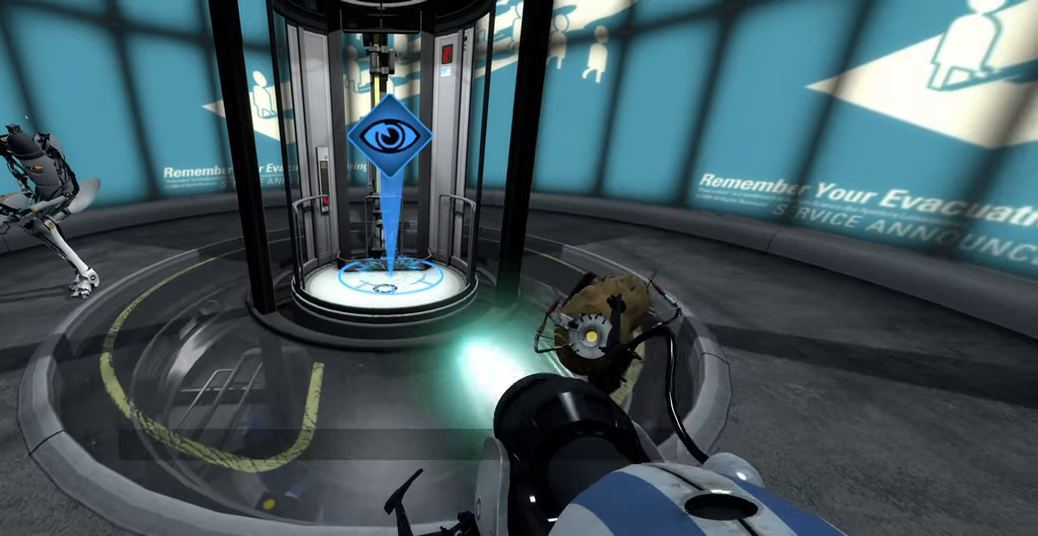
{"keys": [], "mouse": ["left"], "events": []}
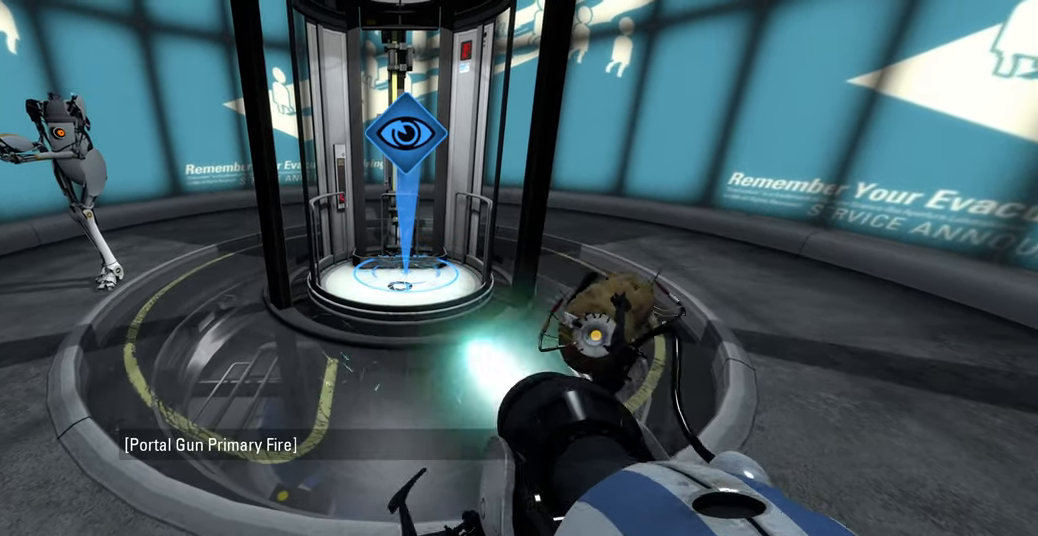
{"keys": [], "mouse": ["left", "right"], "events": [[366, "mouse_right", "down"]]}
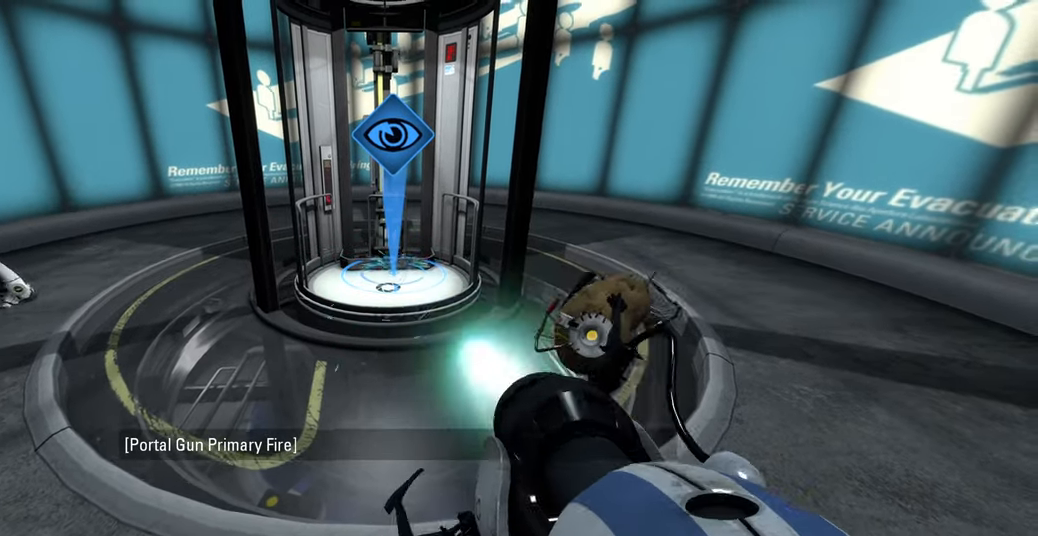
{"keys": [], "mouse": ["left"], "events": [[316, "mouse_left", "up"], [316, "mouse_right", "up"], [433, "mouse_left", "down"]]}
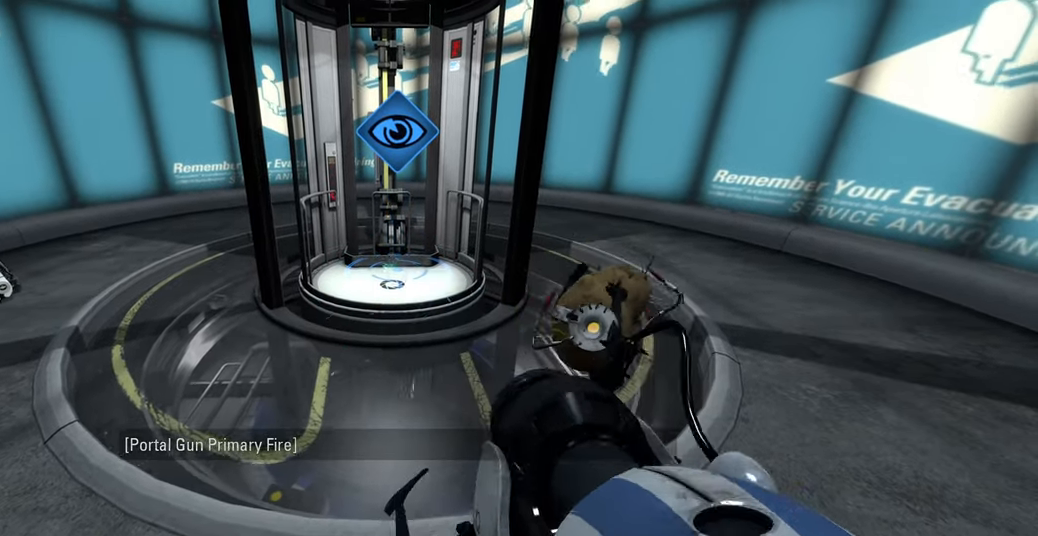
{"keys": [], "mouse": ["left"], "events": [[133, "mouse_left", "up"], [150, "mouse_right", "down"], [333, "mouse_right", "up"], [416, "mouse_left", "down"]]}
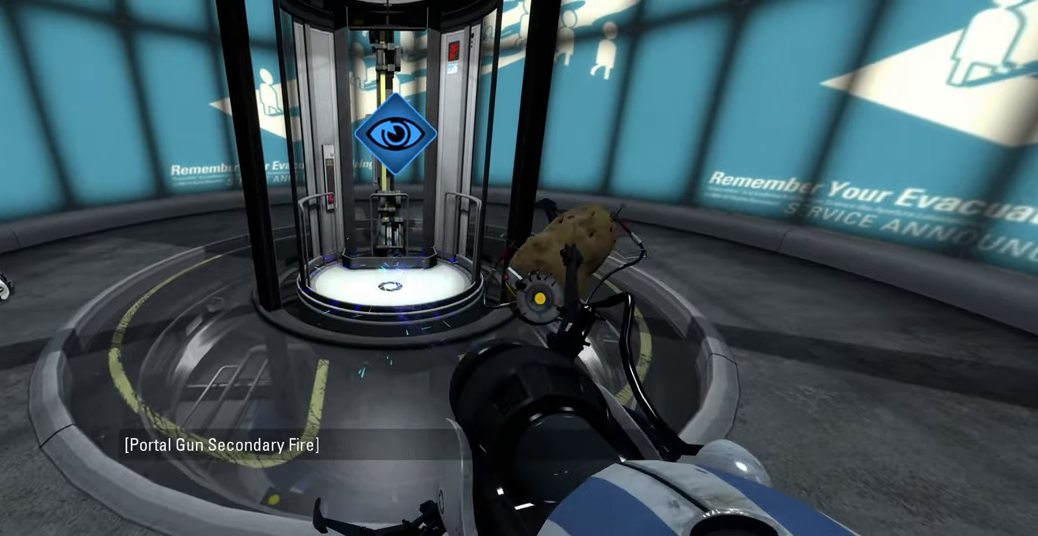
{"keys": [], "mouse": ["left"], "events": [[100, "mouse_left", "up"], [133, "mouse_right", "down"], [316, "mouse_right", "up"], [333, "mouse_left", "down"]]}
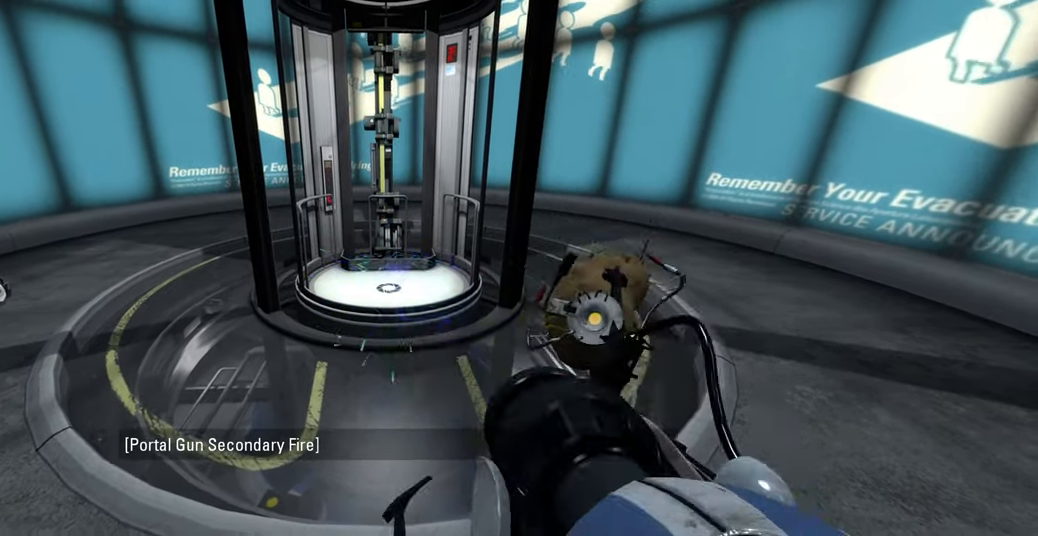
{"keys": [], "mouse": [], "events": [[33, "mouse_left", "up"], [150, "mouse_right", "down"], [266, "mouse_left", "down"], [333, "mouse_right", "up"], [466, "mouse_left", "up"]]}
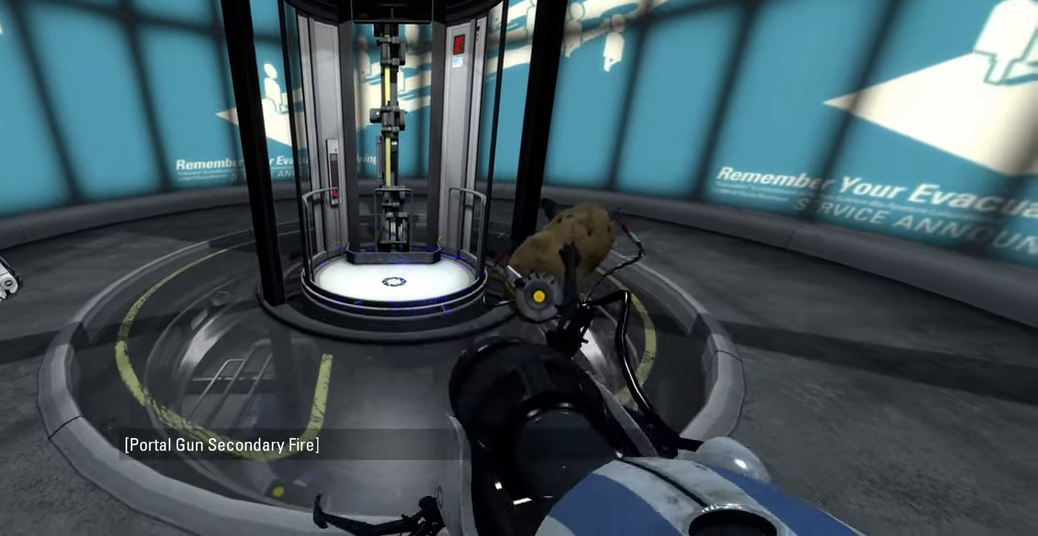
{"keys": [], "mouse": [], "events": [[183, "mouse_left", "down"], [350, "mouse_left", "up"]]}